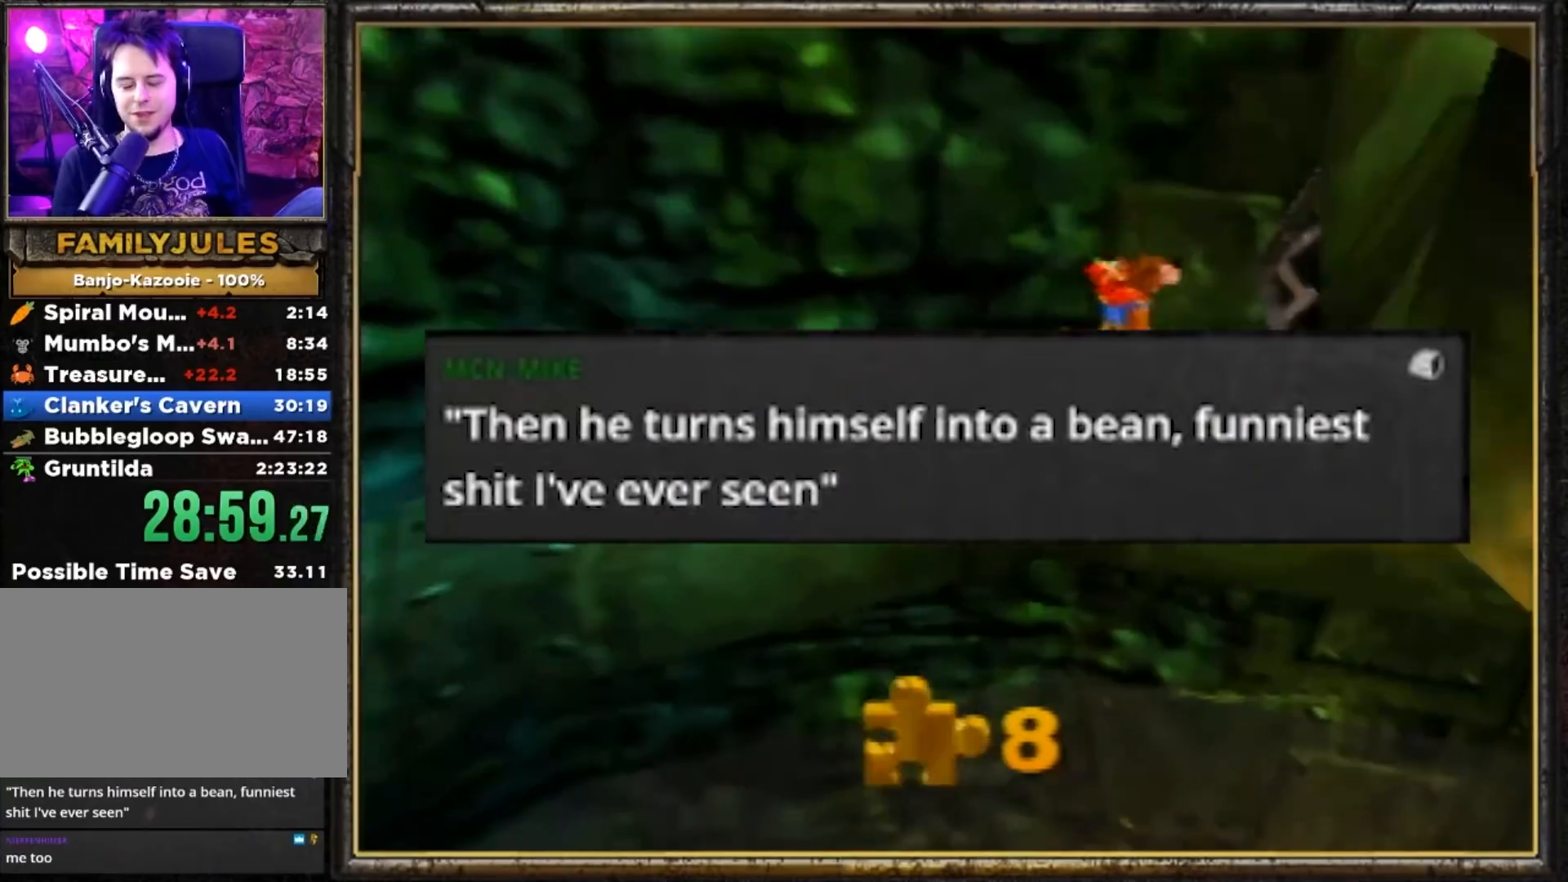
Gameplay with a controller (Nintendo layout); each line is a JSON object with the inputs held at the frame after it. "events" lists button and stick changes between this image and that frame as [ms after this image, input, new state], when the widget could be followed in between. Not read: L3 R3.
{"buttons": [], "left_stick": "up-right", "events": [[317, "left_stick", "up-right"]]}
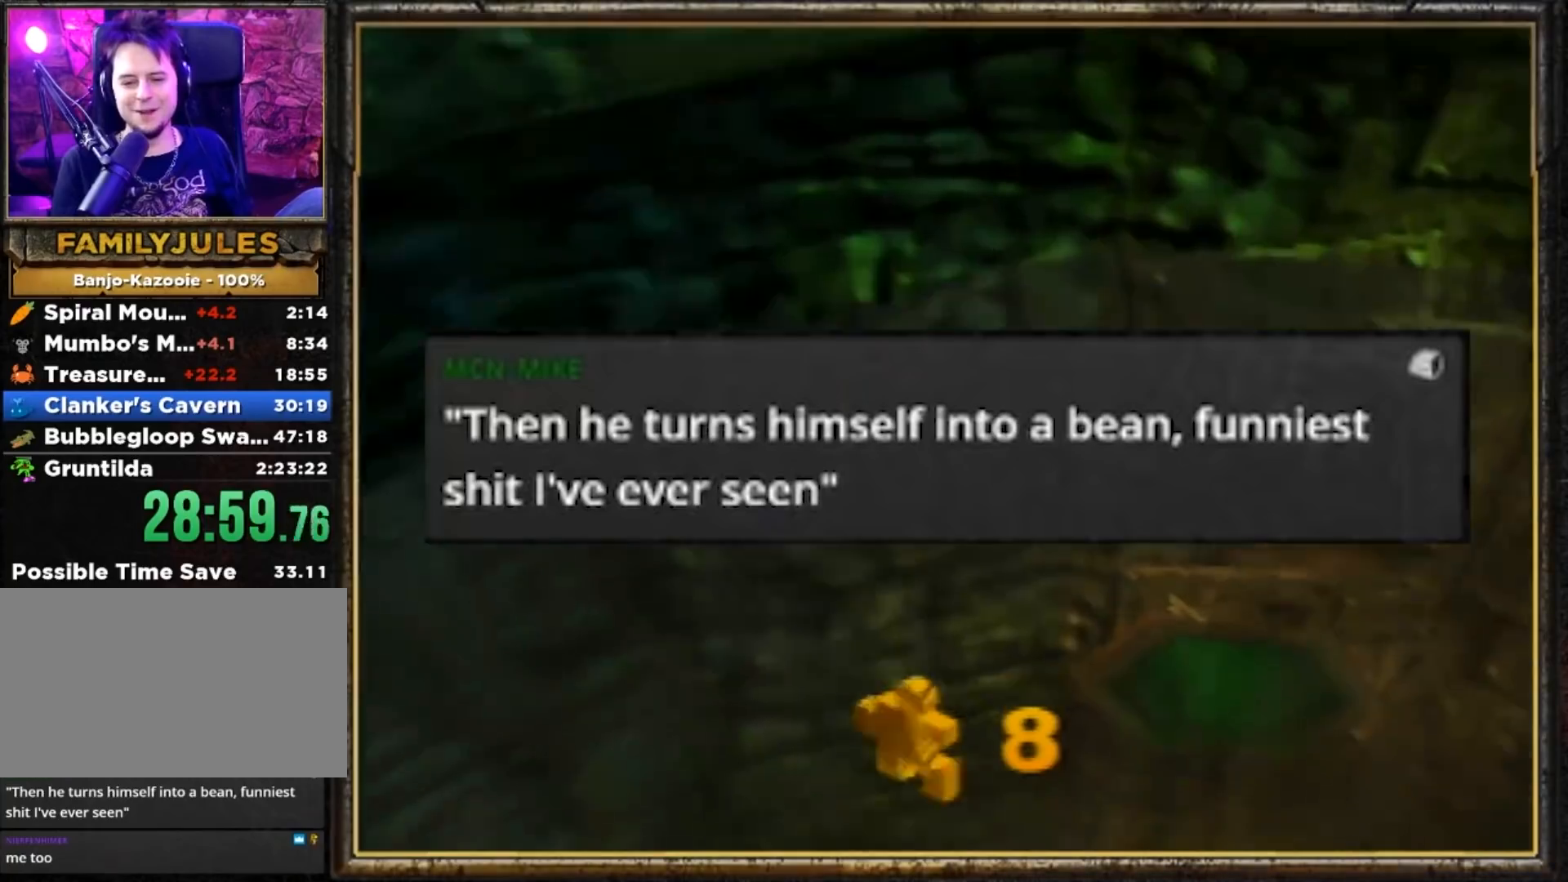
{"buttons": ["B", "R1"], "left_stick": "up", "events": [[450, "R1", "down"], [450, "left_stick", "up"], [483, "B", "down"]]}
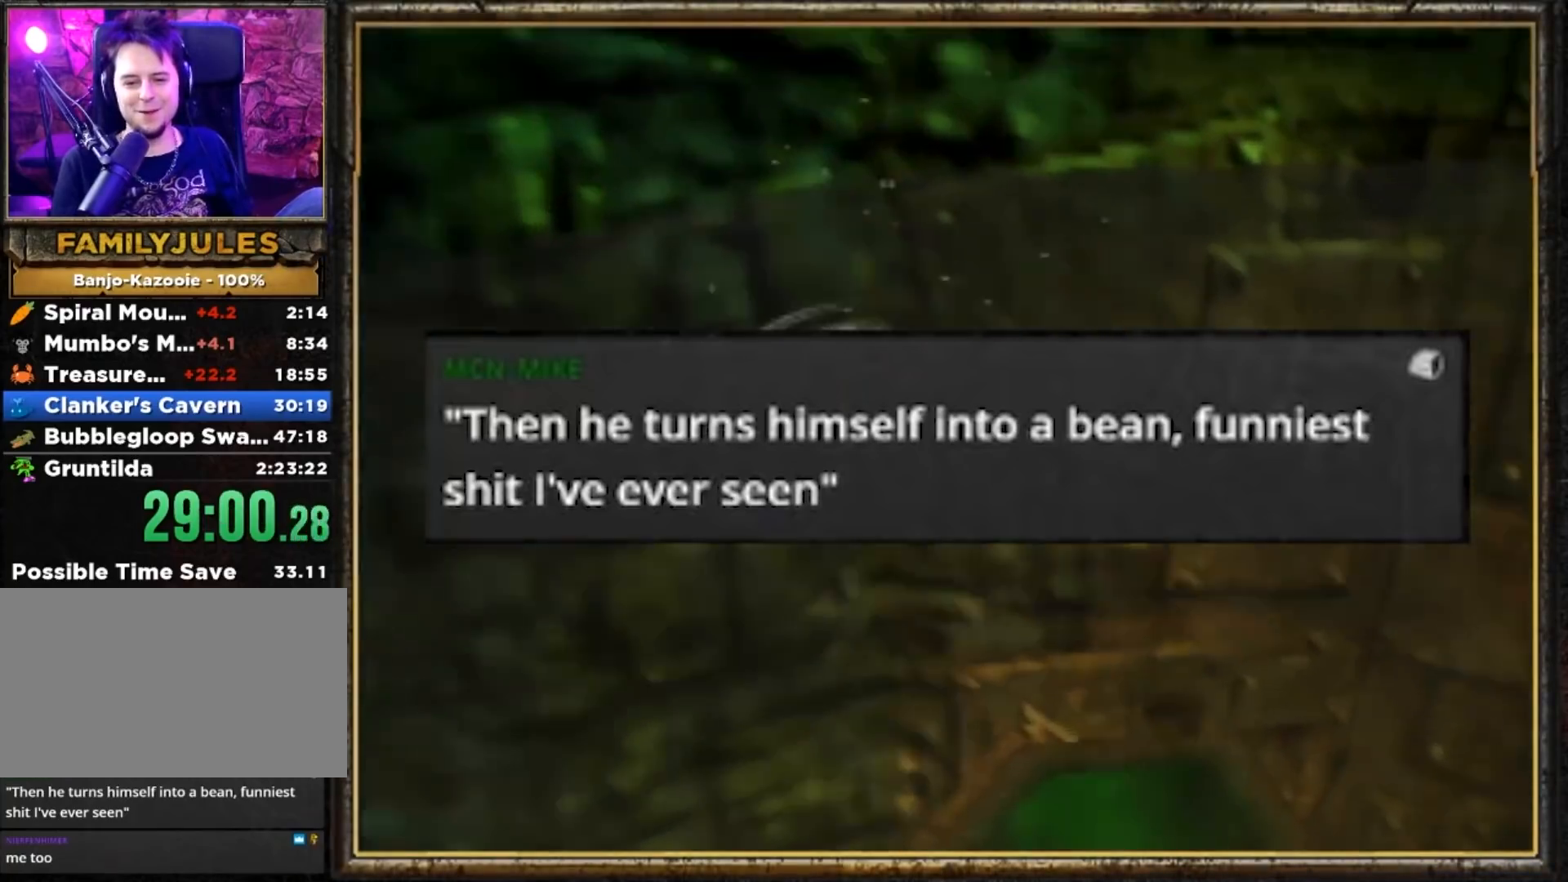
{"buttons": ["R1"], "left_stick": "up", "events": [[84, "B", "up"], [84, "R1", "up"], [150, "B", "down"], [150, "R1", "down"], [284, "B", "up"], [351, "B", "down"], [484, "B", "up"]]}
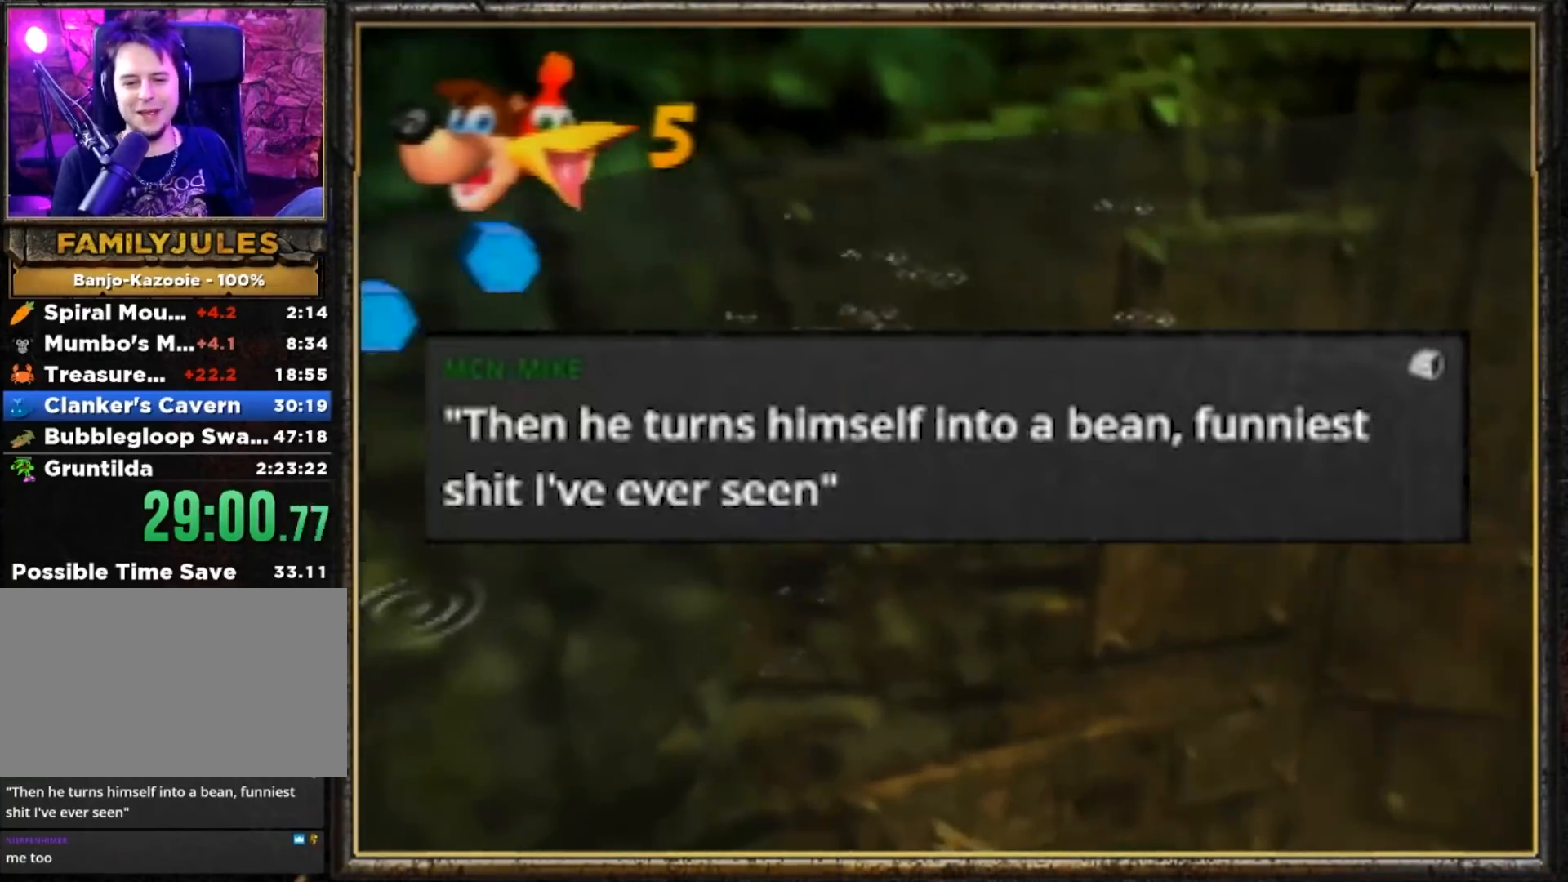
{"buttons": ["B", "R1"], "left_stick": "up", "events": [[16, "B", "down"]]}
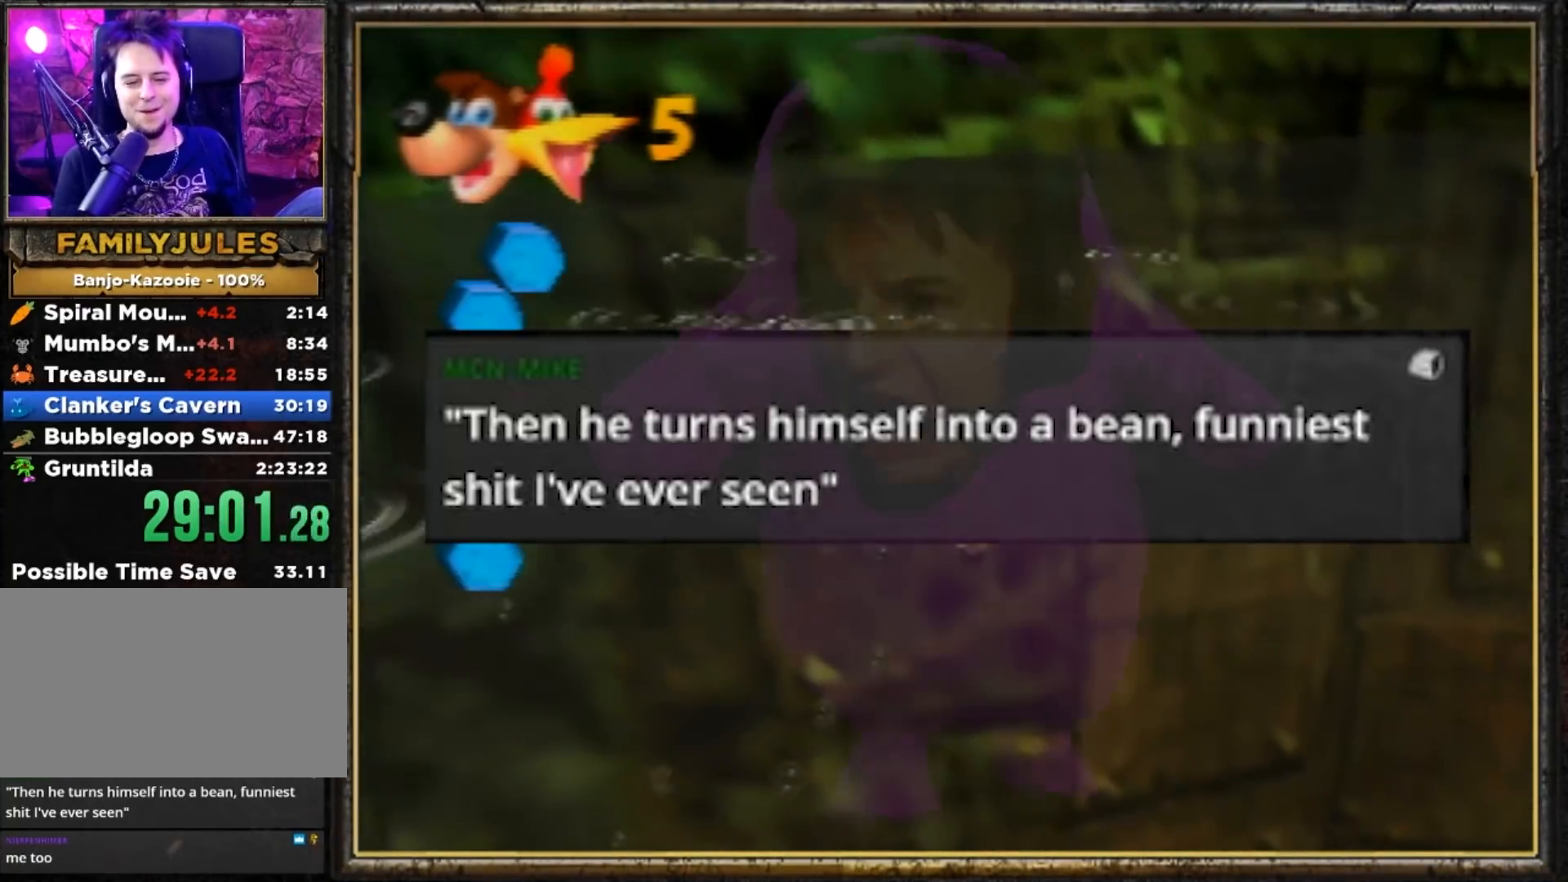
{"buttons": ["B", "R1"], "left_stick": "up", "events": []}
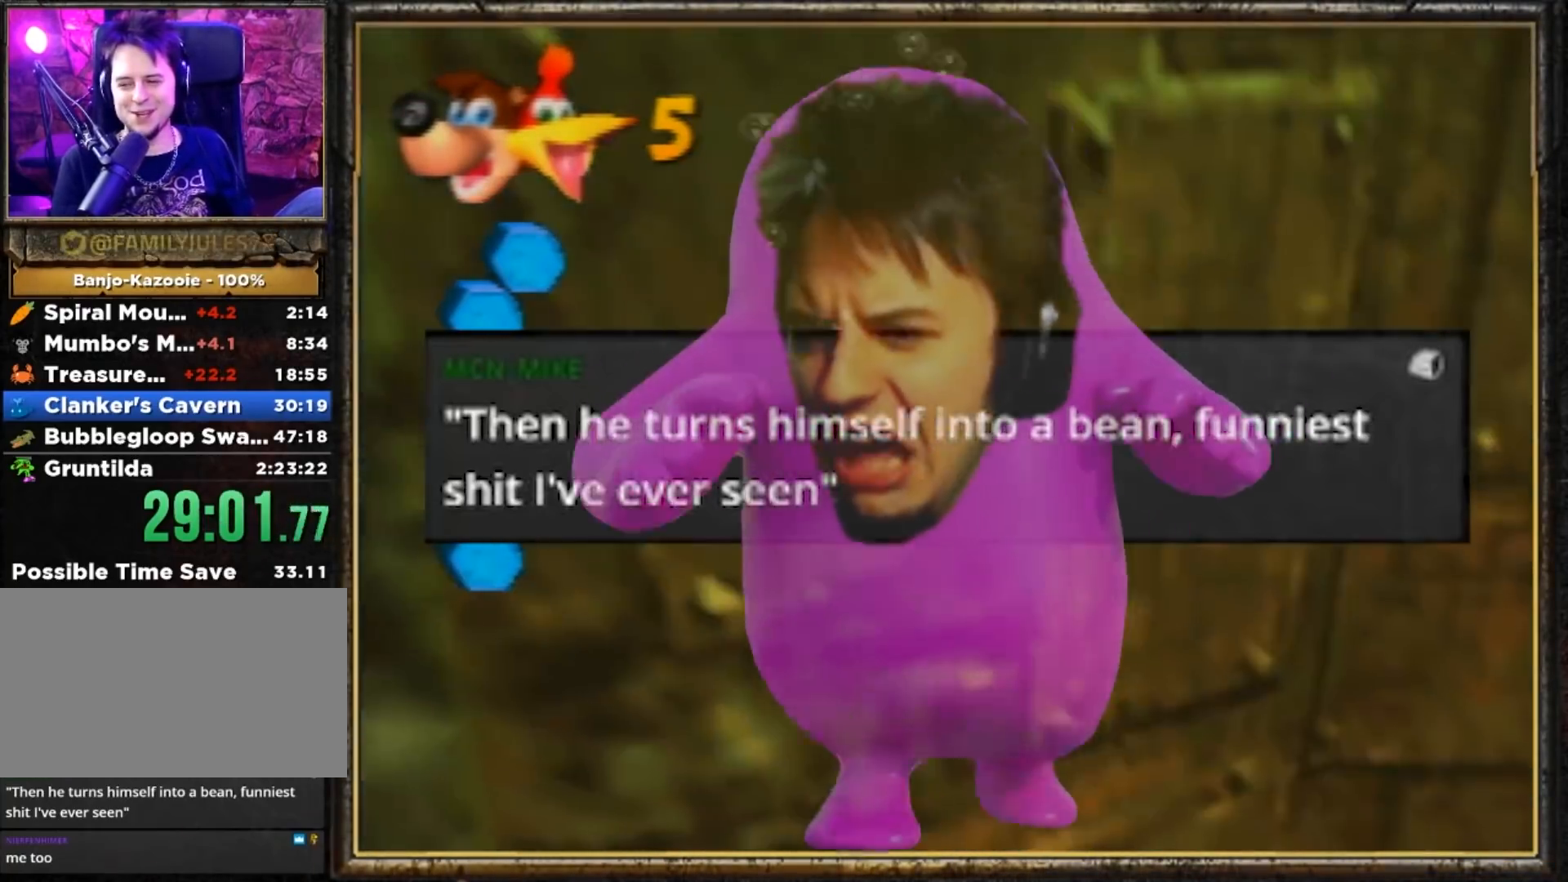
{"buttons": ["B", "R1"], "left_stick": "up", "events": []}
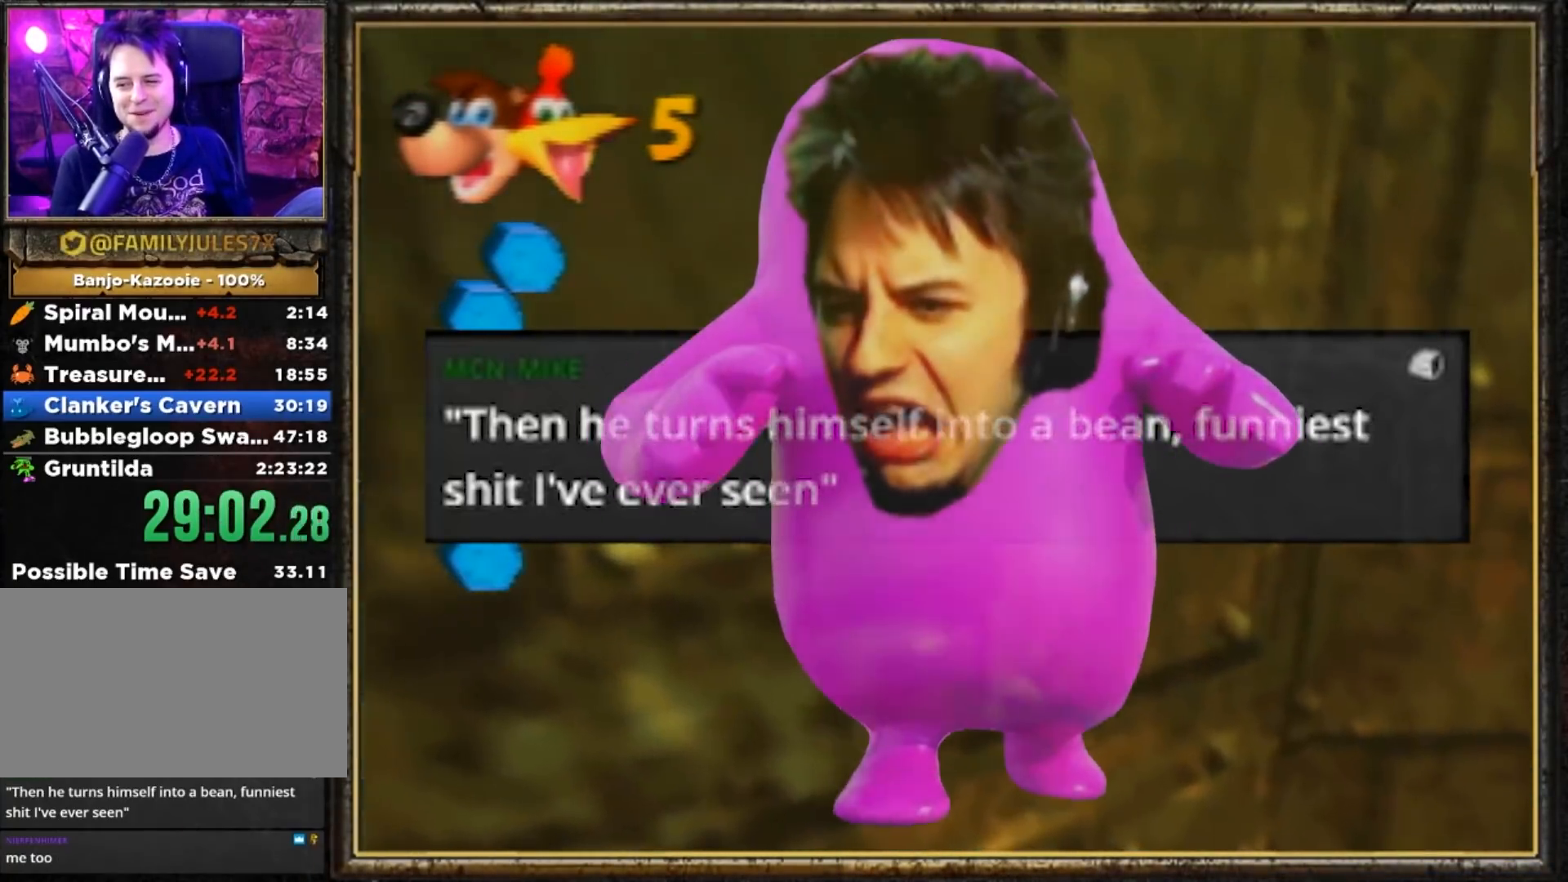
{"buttons": ["Z", "C_LEFT"], "left_stick": "down", "events": [[434, "B", "up"], [434, "R1", "up"], [434, "Z", "down"], [434, "left_stick", "down"], [484, "C_LEFT", "down"]]}
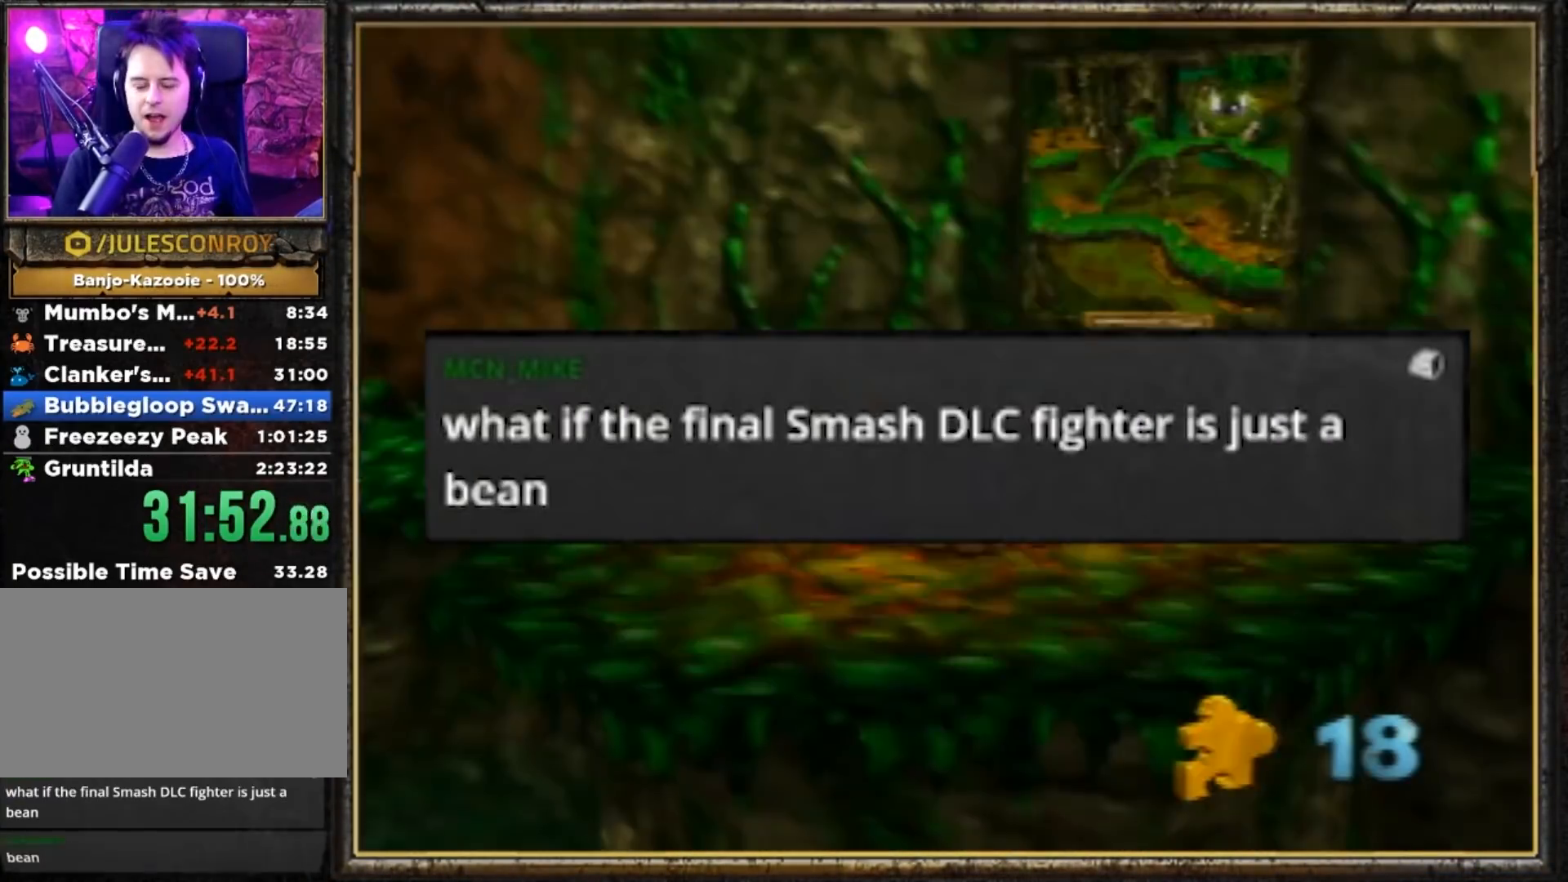
{"buttons": ["Z"], "left_stick": "down", "events": [[250, "C_LEFT", "up"]]}
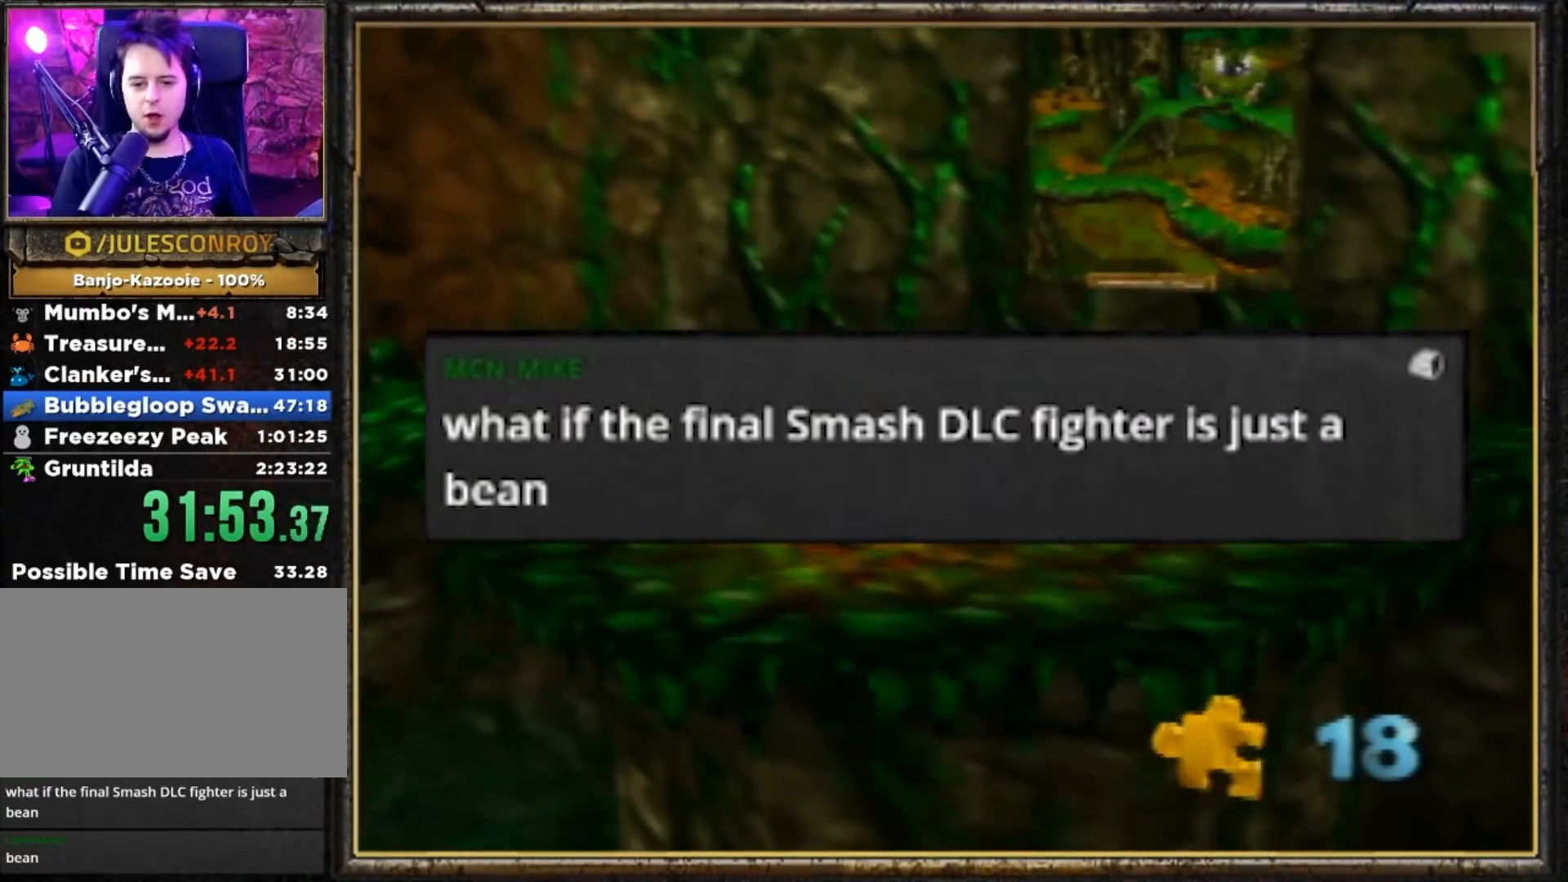
{"buttons": ["A", "Z"], "left_stick": "down", "events": [[251, "A", "down"]]}
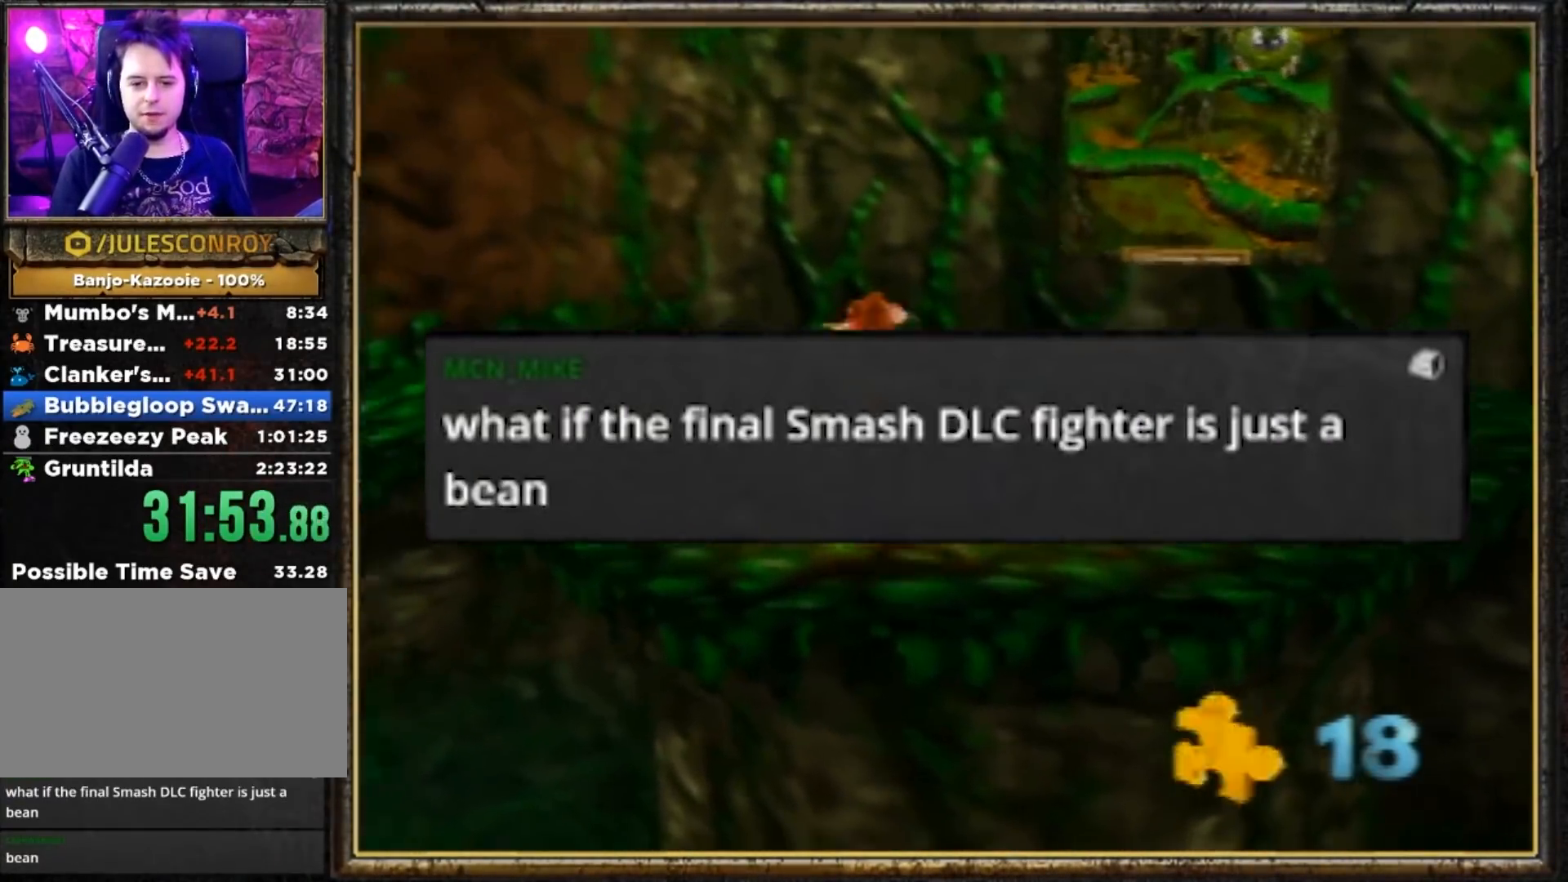
{"buttons": ["Z"], "left_stick": "down-left", "events": [[217, "left_stick", "down-left"], [350, "A", "up"]]}
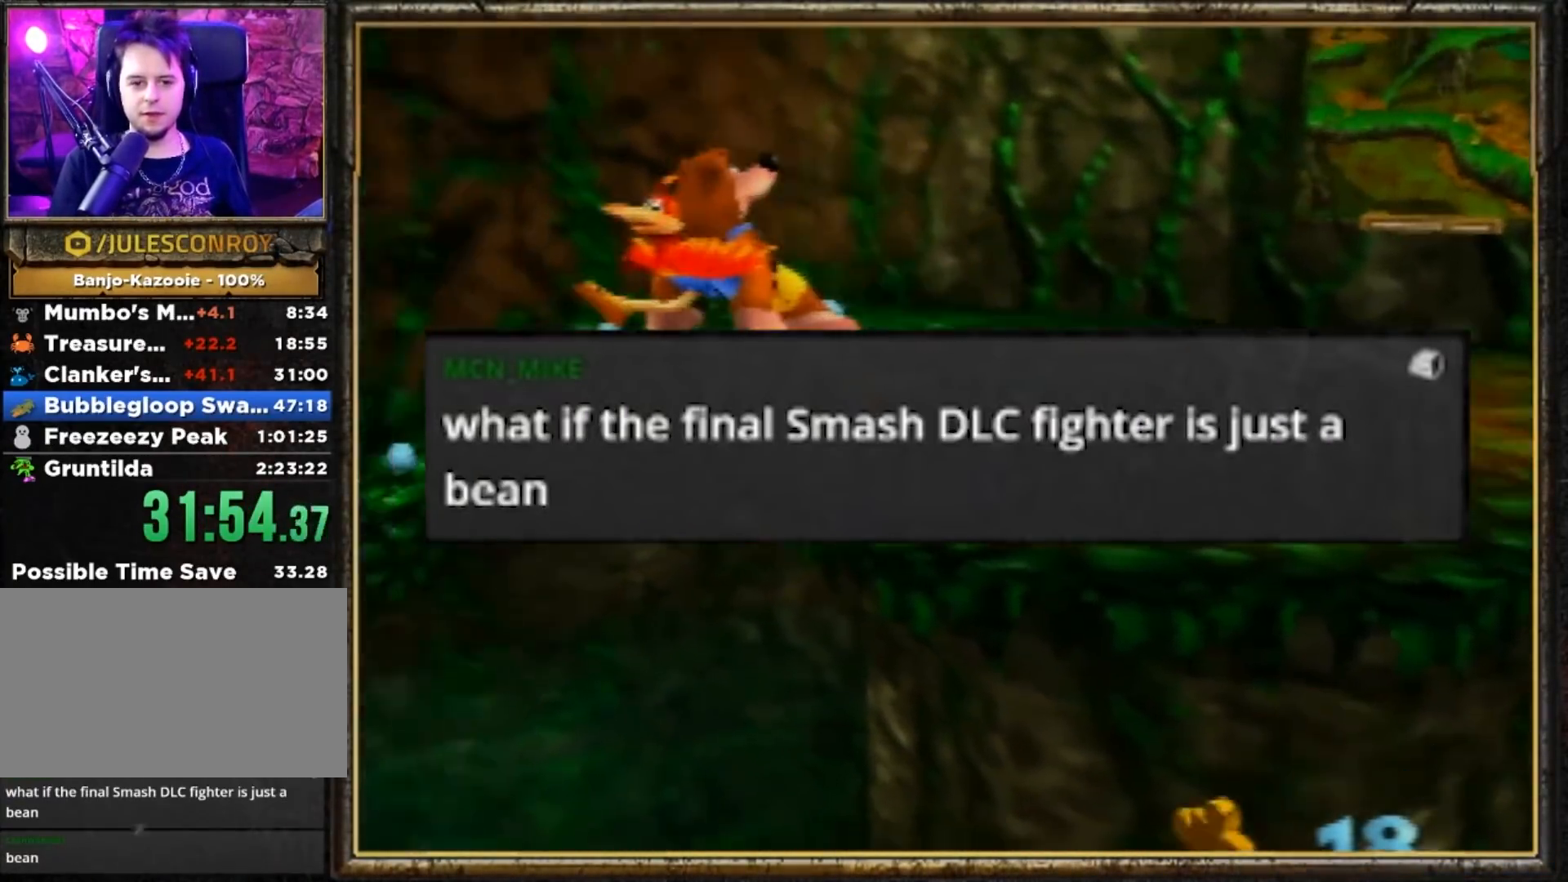
{"buttons": ["Z"], "left_stick": "left", "events": [[317, "left_stick", "left"]]}
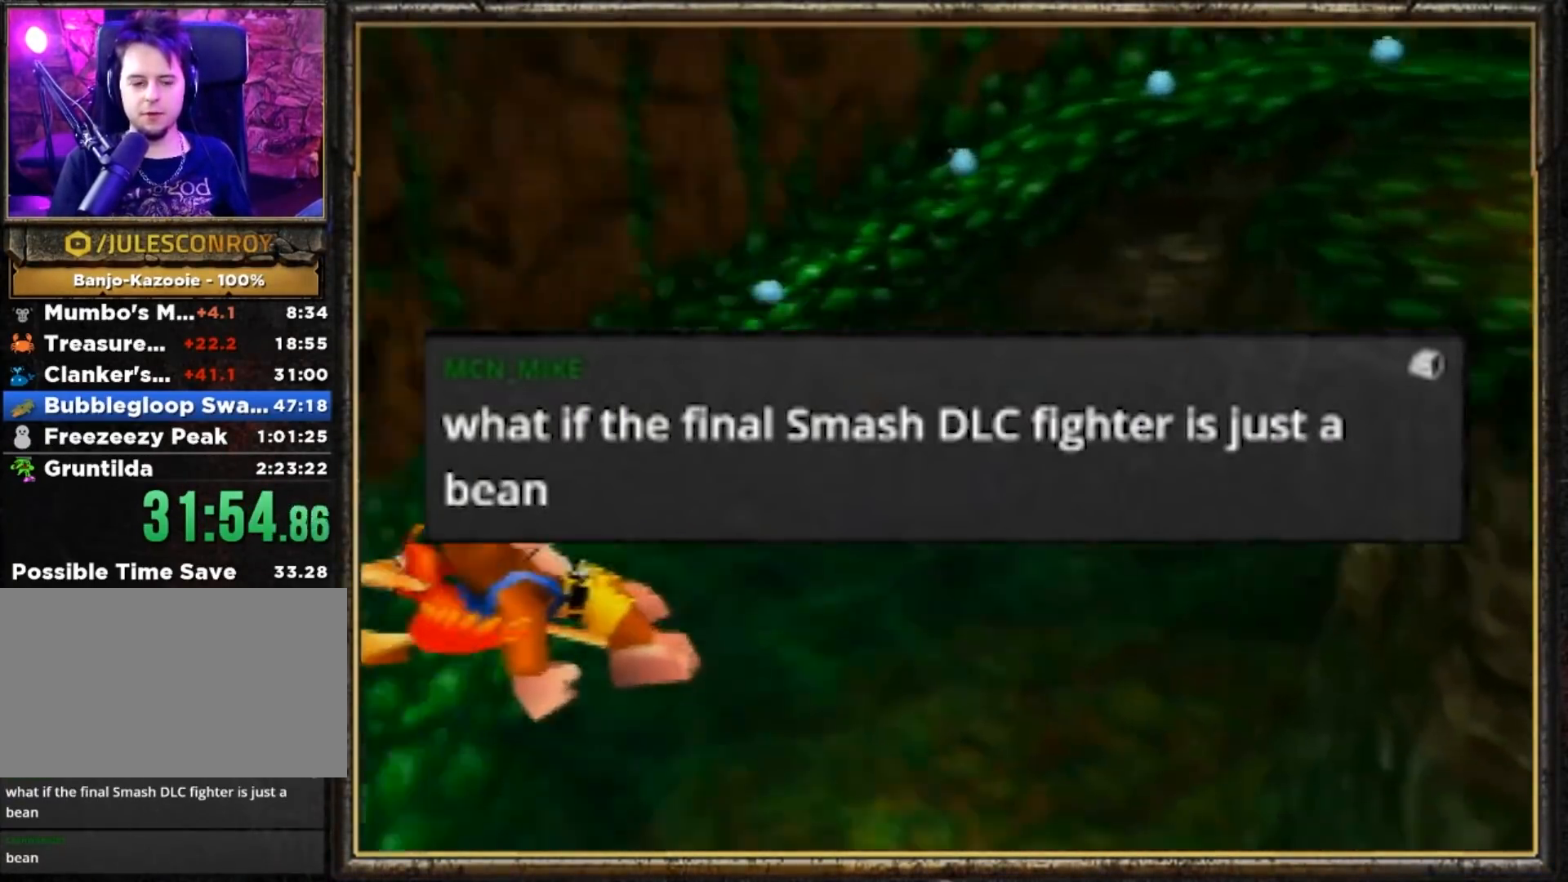
{"buttons": [], "left_stick": "left", "events": [[384, "Z", "up"]]}
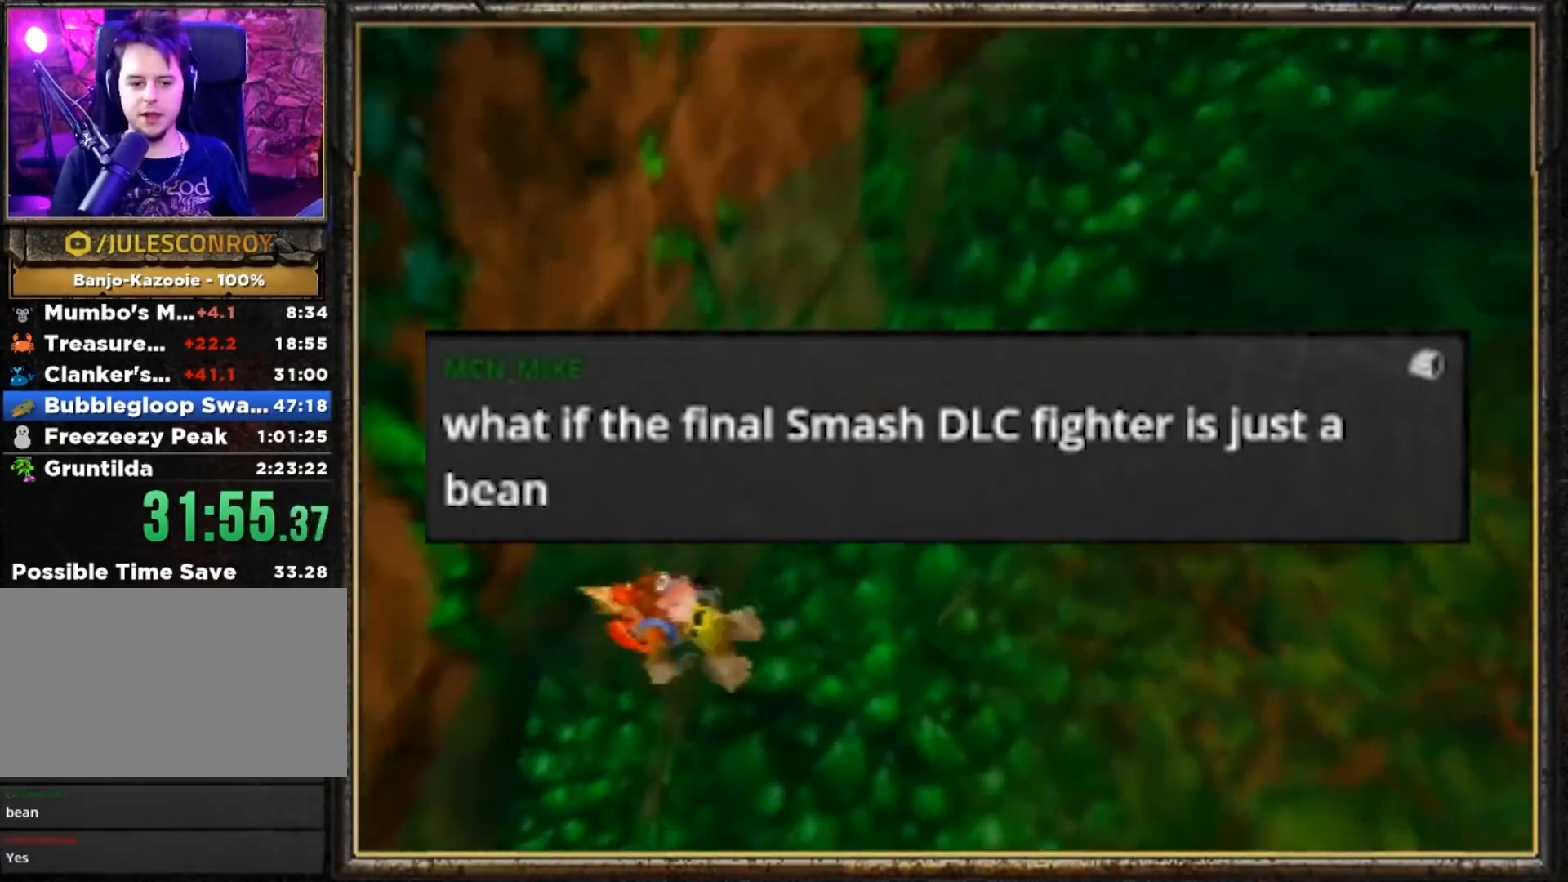
{"buttons": [], "left_stick": "up-left", "events": [[117, "left_stick", "up-left"]]}
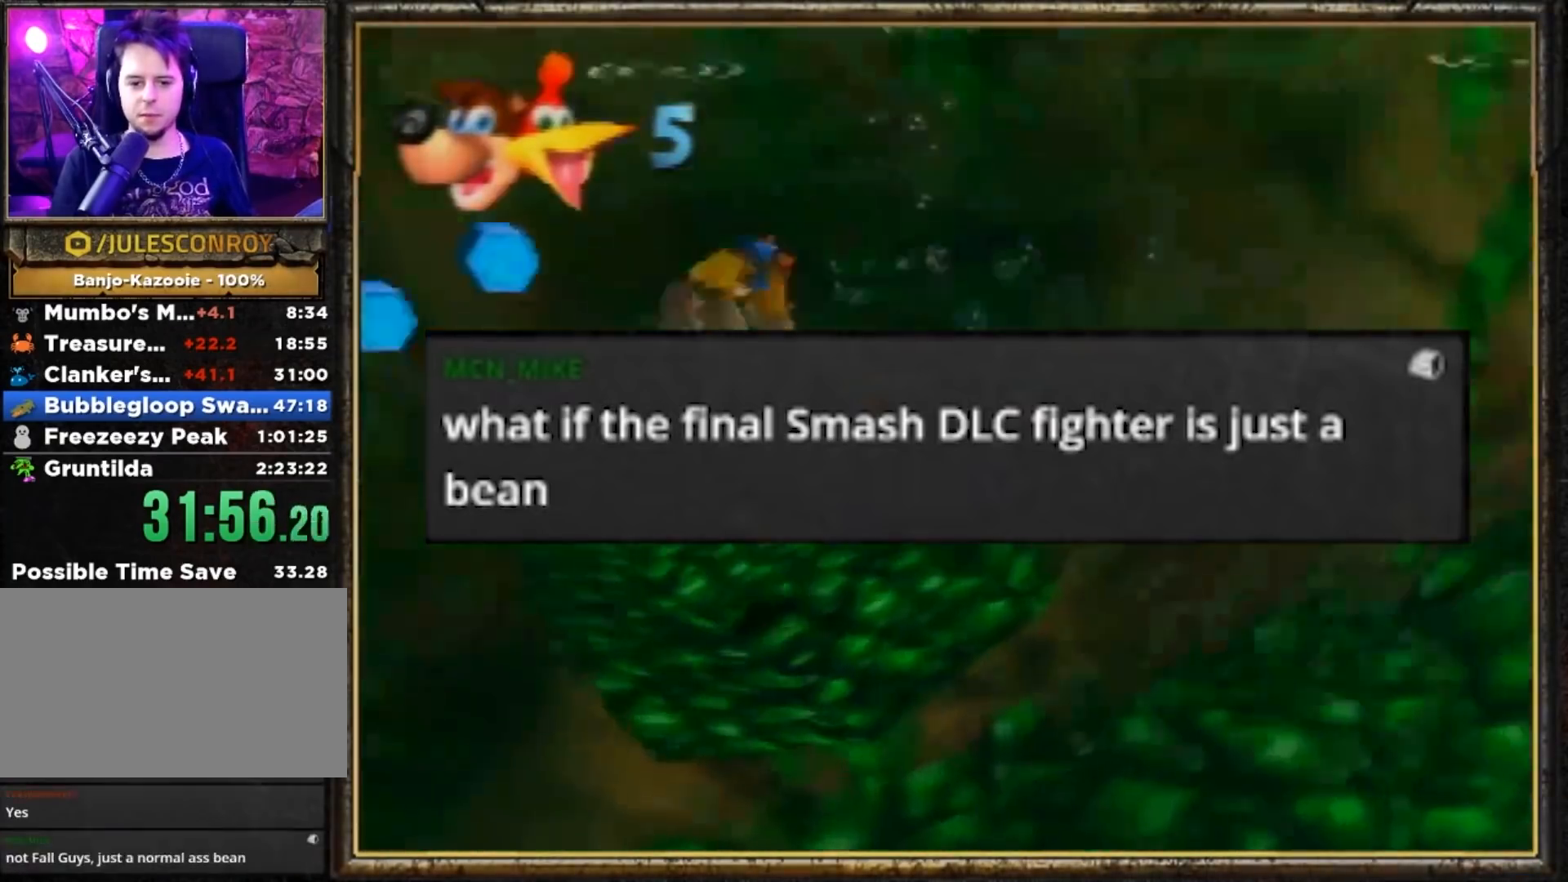
{"buttons": ["B", "R1"], "left_stick": "down-left", "events": [[317, "B", "down"], [317, "R1", "down"], [384, "left_stick", "down-left"]]}
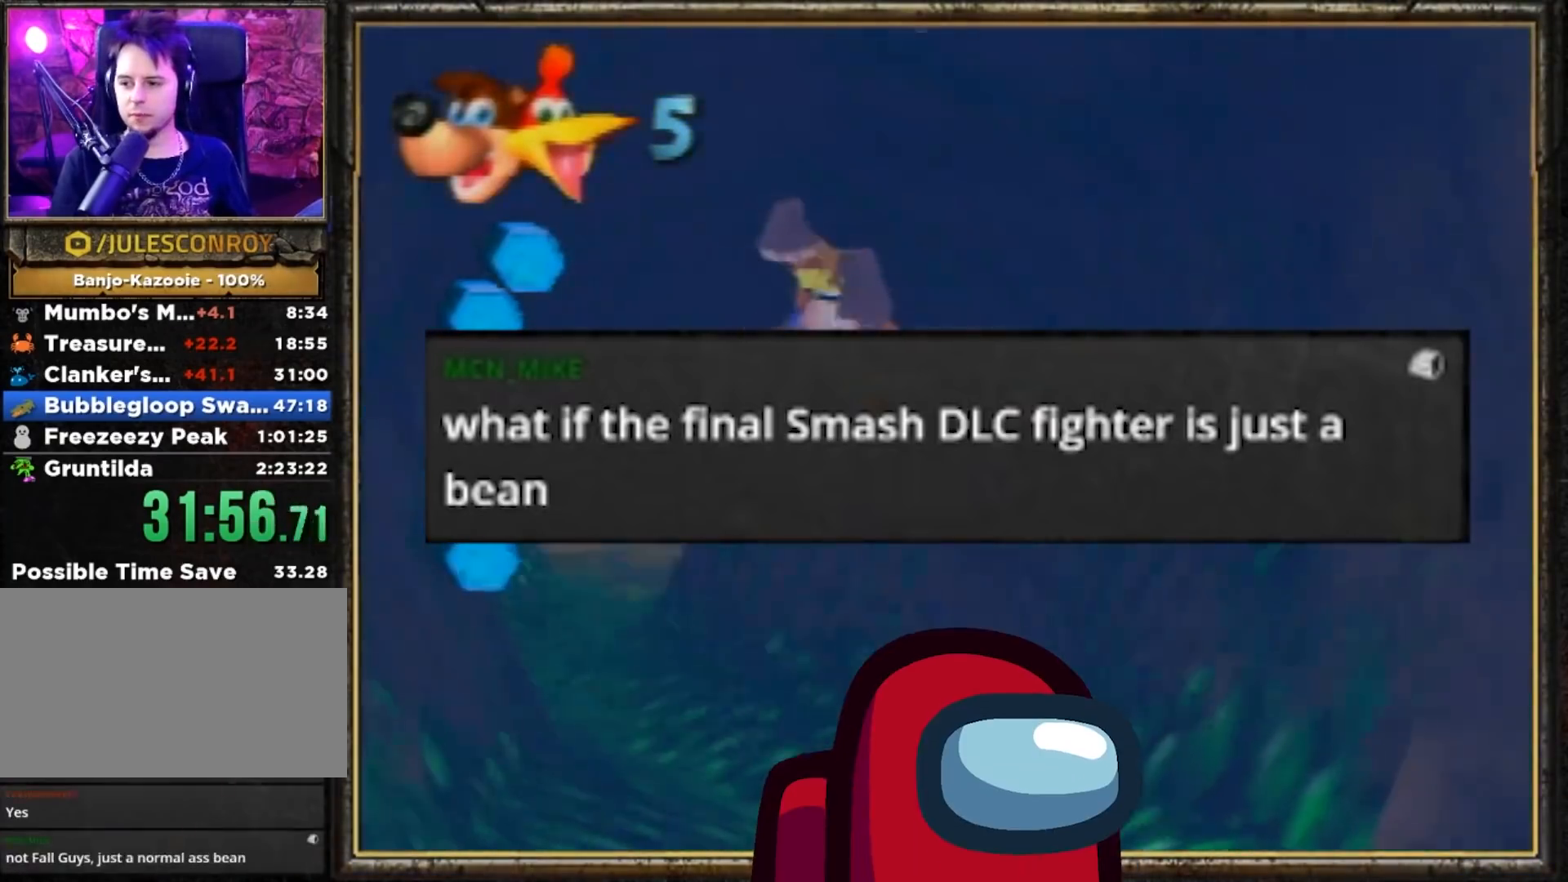
{"buttons": ["B", "R1"], "left_stick": "down-left", "events": []}
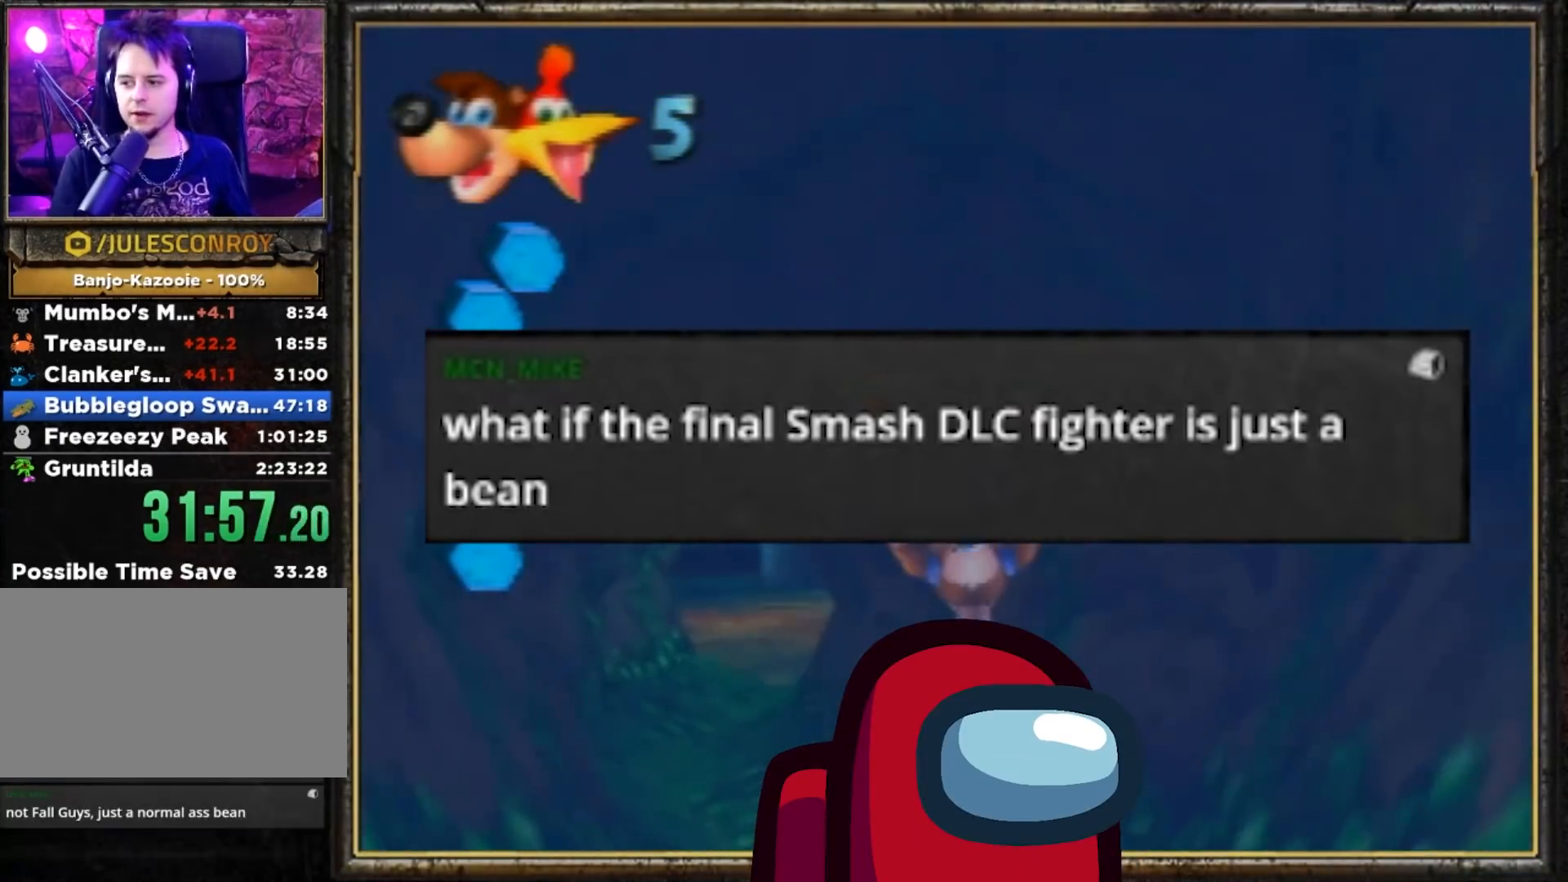
{"buttons": ["R1"], "left_stick": "up", "events": [[267, "A", "down"], [267, "B", "up"], [267, "left_stick", "up"], [284, "A", "up"], [384, "A", "down"], [450, "A", "up"]]}
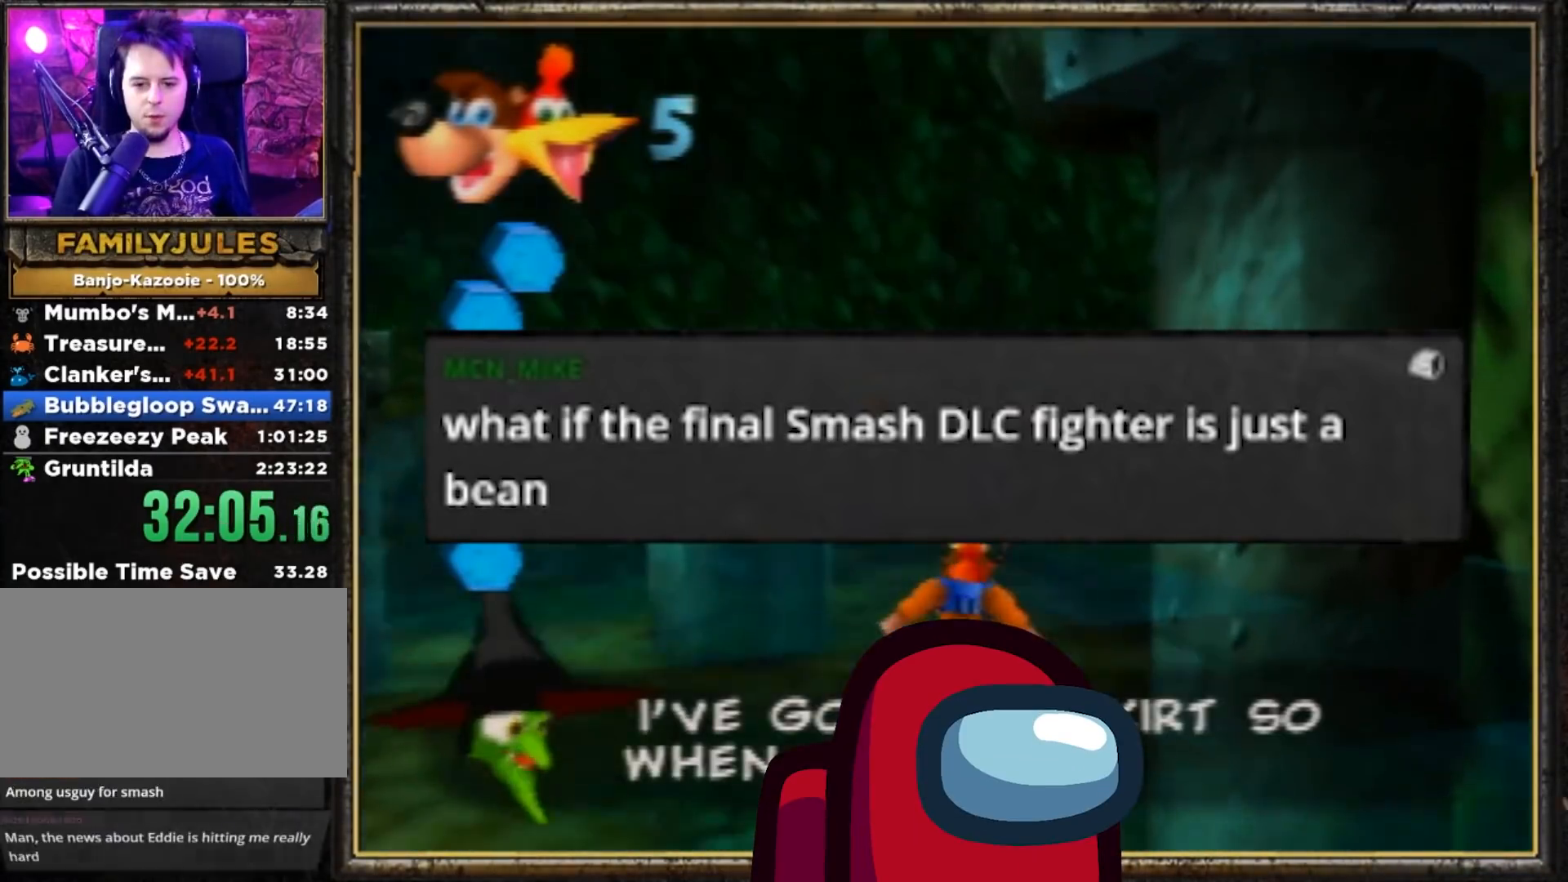
{"buttons": ["R1"], "left_stick": "up", "events": [[51, "A", "down"], [184, "A", "up"], [251, "B", "down"], [384, "B", "up"]]}
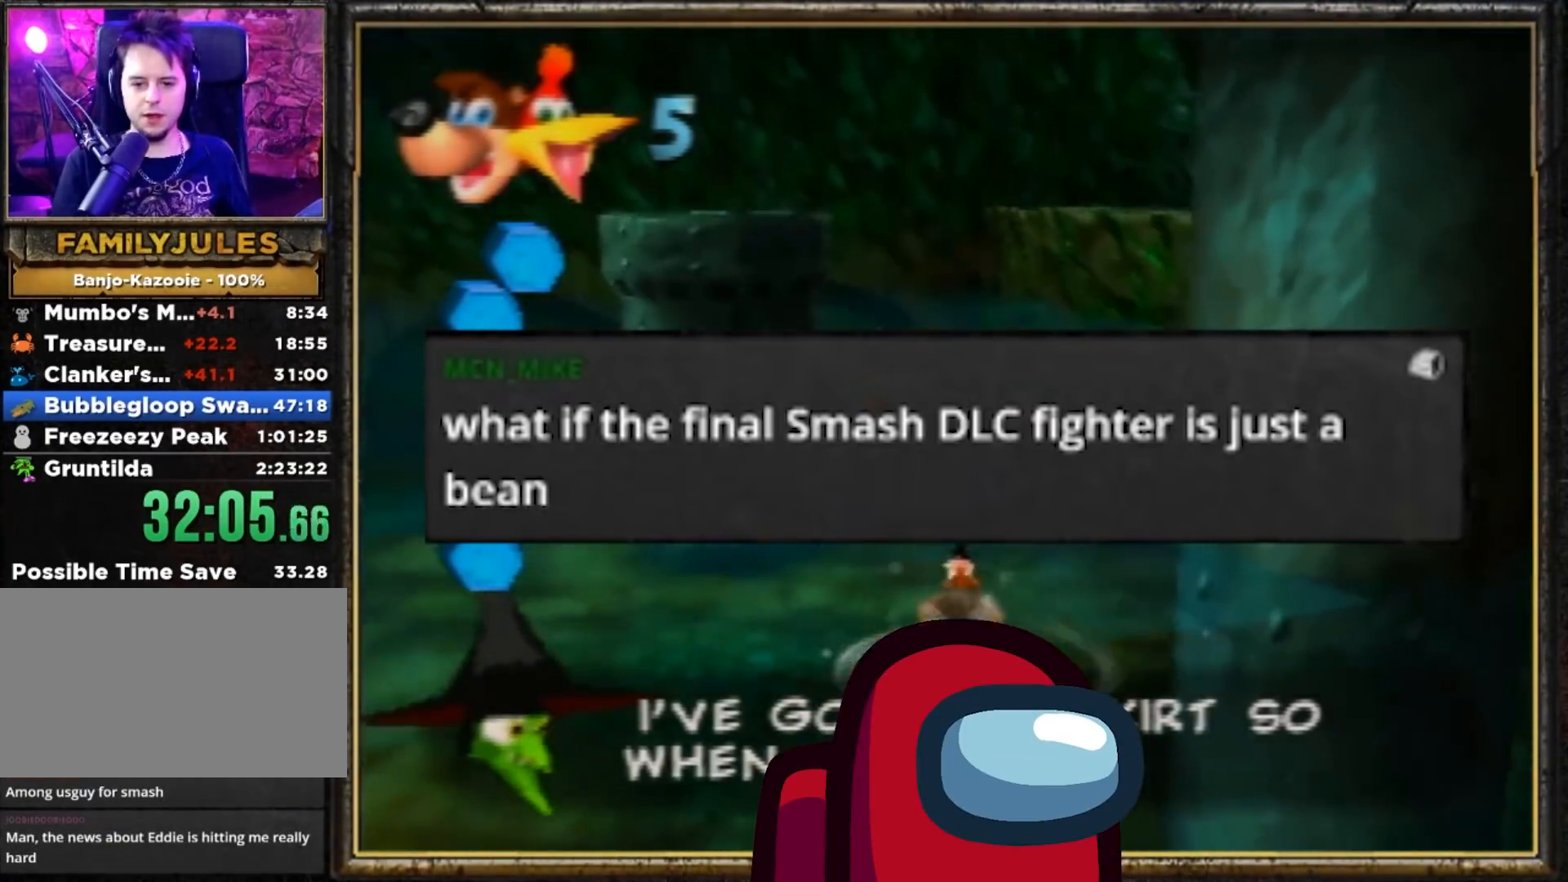
{"buttons": ["A", "R1"], "left_stick": "up", "events": [[17, "A", "down"], [150, "A", "up"], [217, "A", "down"], [350, "A", "up"], [417, "A", "down"]]}
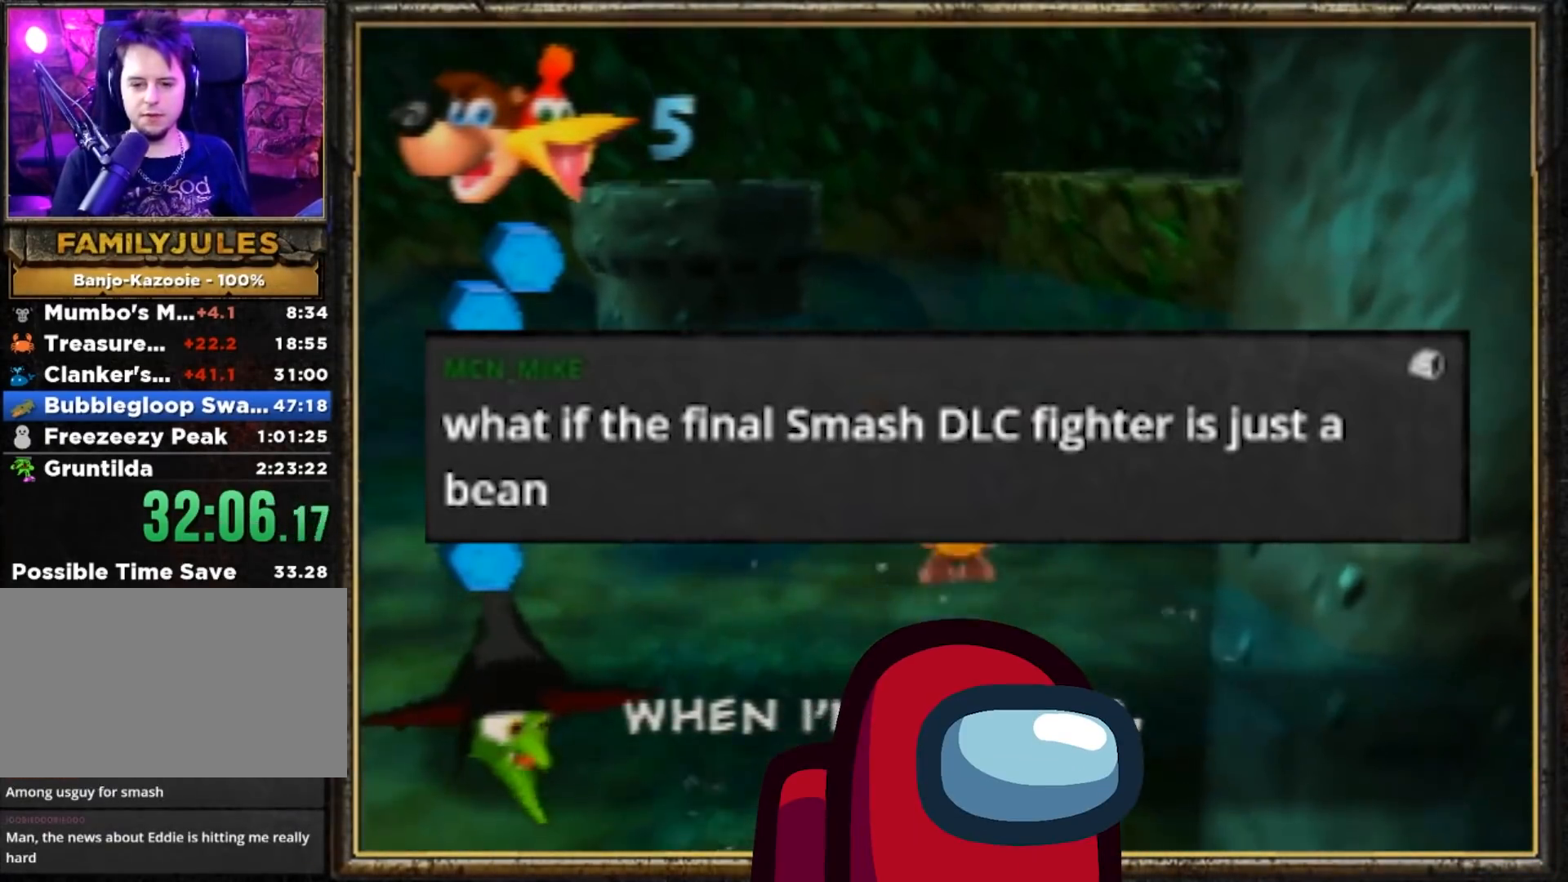
{"buttons": ["B", "R1"], "left_stick": "up", "events": [[51, "A", "up"], [84, "A", "down"], [217, "A", "up"], [284, "A", "down"], [484, "A", "up"], [484, "B", "down"]]}
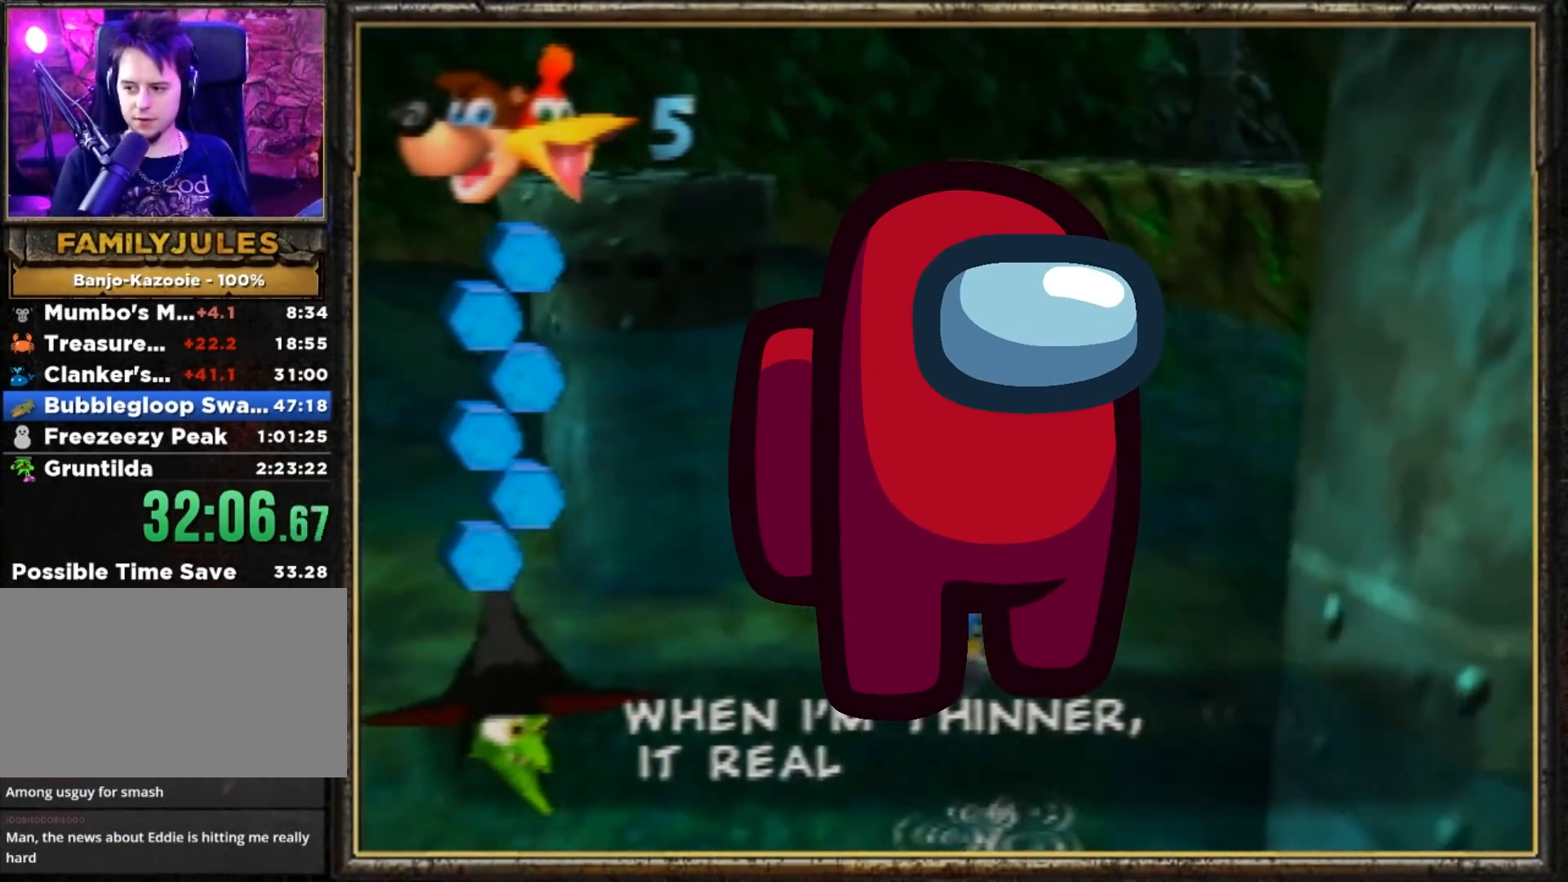
{"buttons": ["B", "R1"], "left_stick": "down", "events": [[117, "B", "up"], [133, "B", "down"], [133, "left_stick", "down"]]}
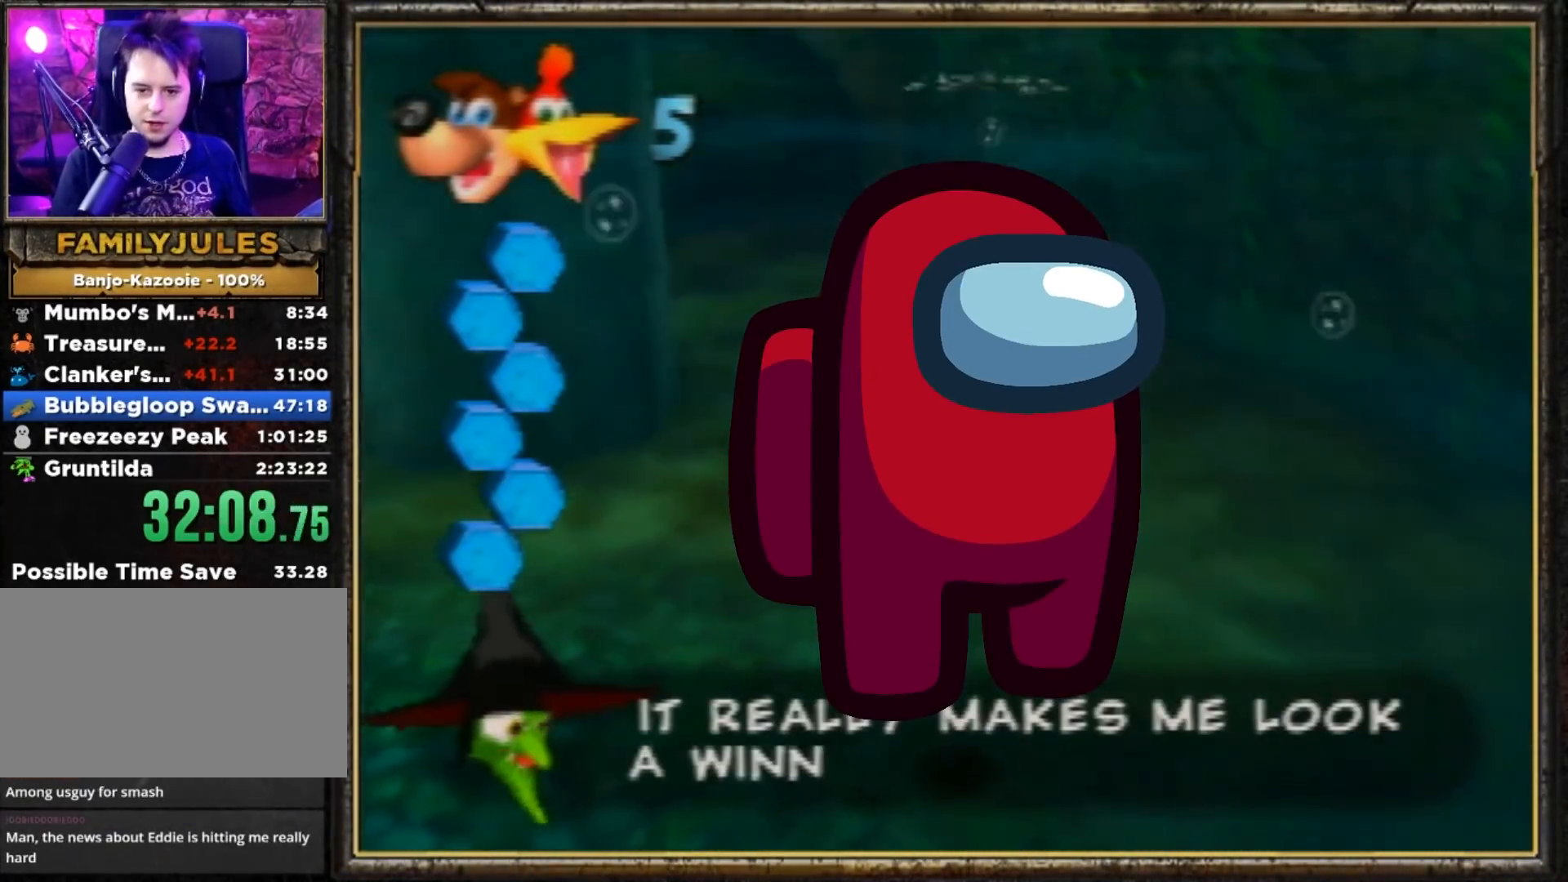
{"buttons": ["B", "R1"], "left_stick": "down", "events": []}
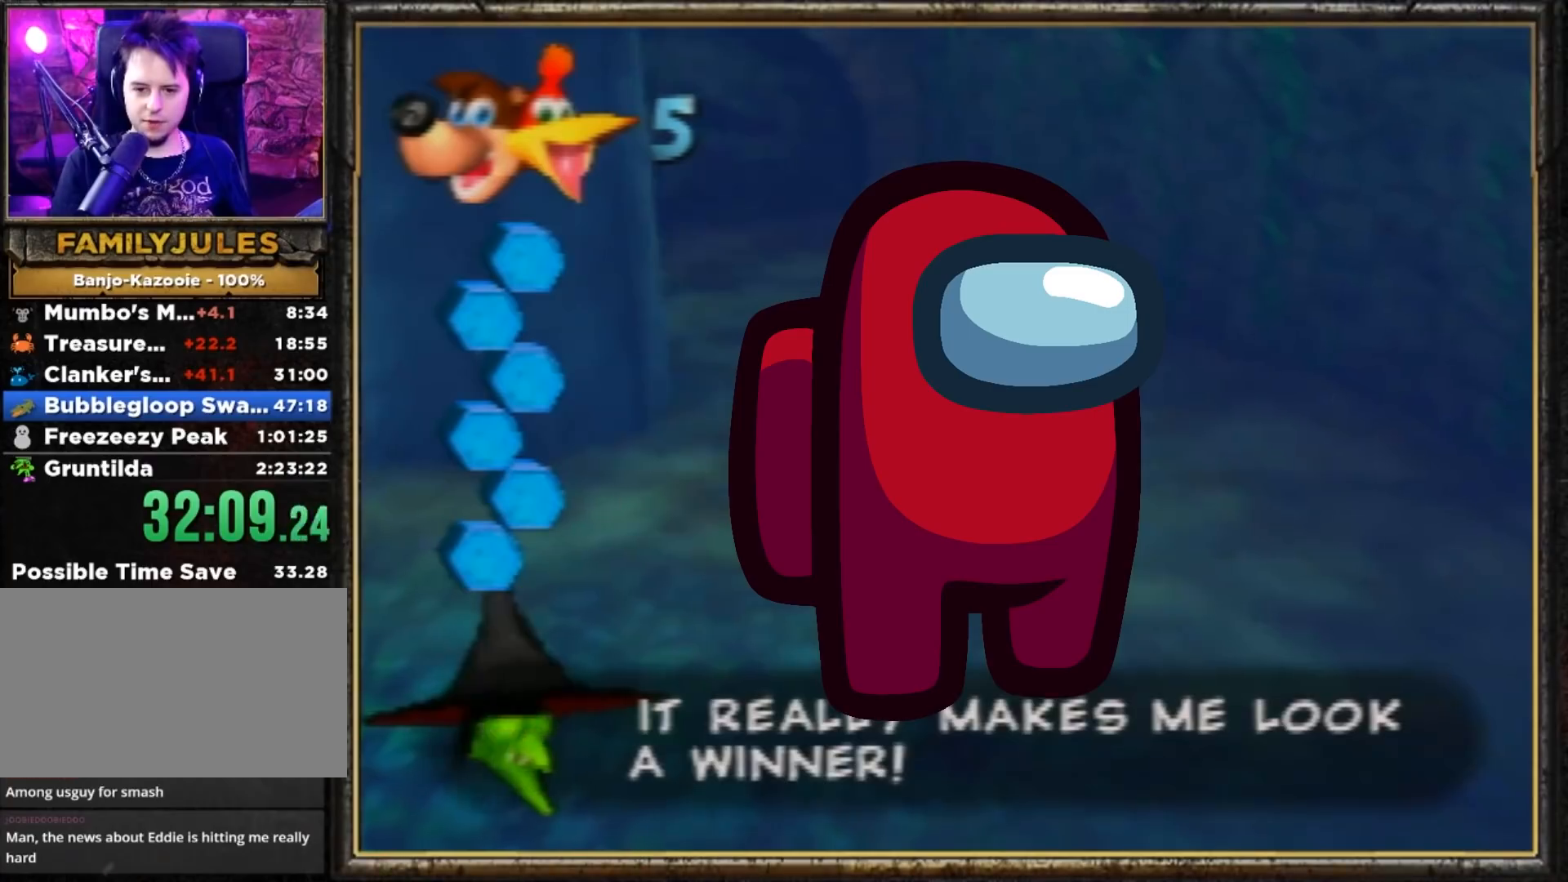
{"buttons": ["B", "R1"], "left_stick": "down", "events": []}